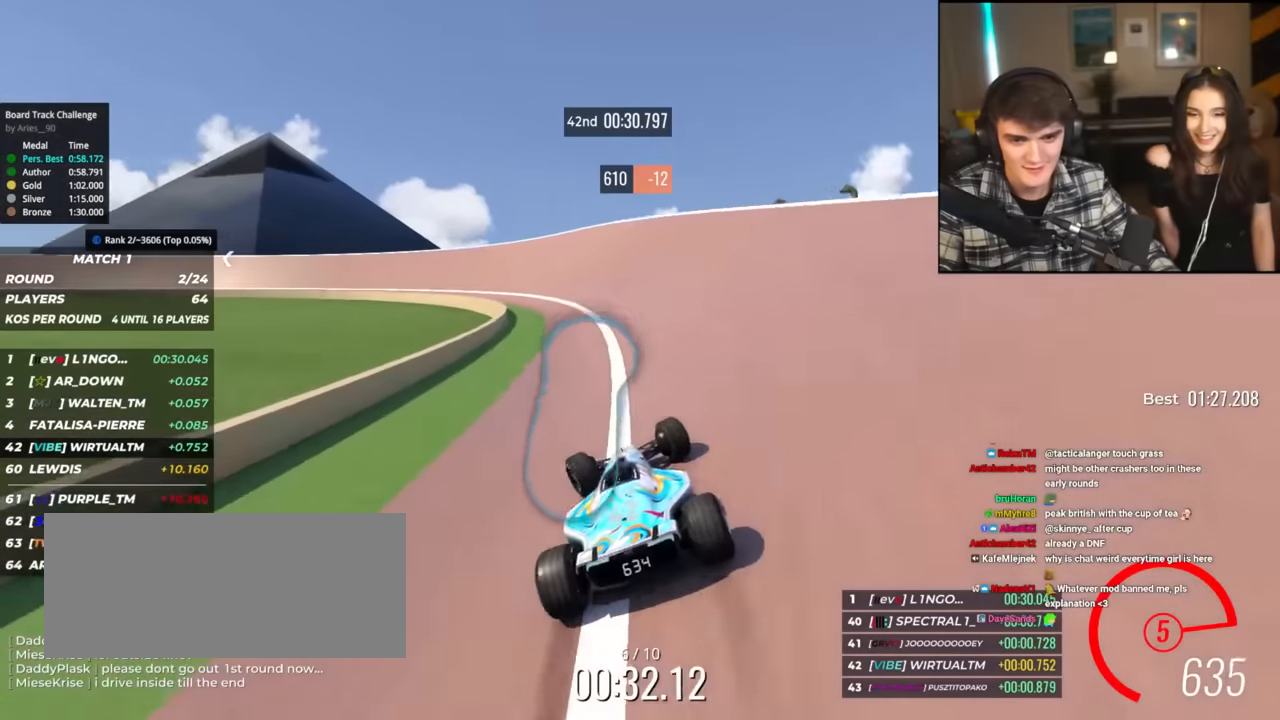
Gameplay with keyboard; each line is a JSON object with the keys held at the frame after it. "events" lists presses ("down") and releases ("up") of "brake", "down", "left", "right" and "up" between this image and that frame as [ms after this image, input, new state], when the widget could be followed in between. No other keys are recorded. Mouse input is not recorded. Key names are as the overlay labels them; some are game actions (e.g. jump) rather than physical keys.
{"keys": ["left"], "events": [[117, "left", "down"], [267, "left", "up"], [300, "left", "down"], [450, "up", "up"]]}
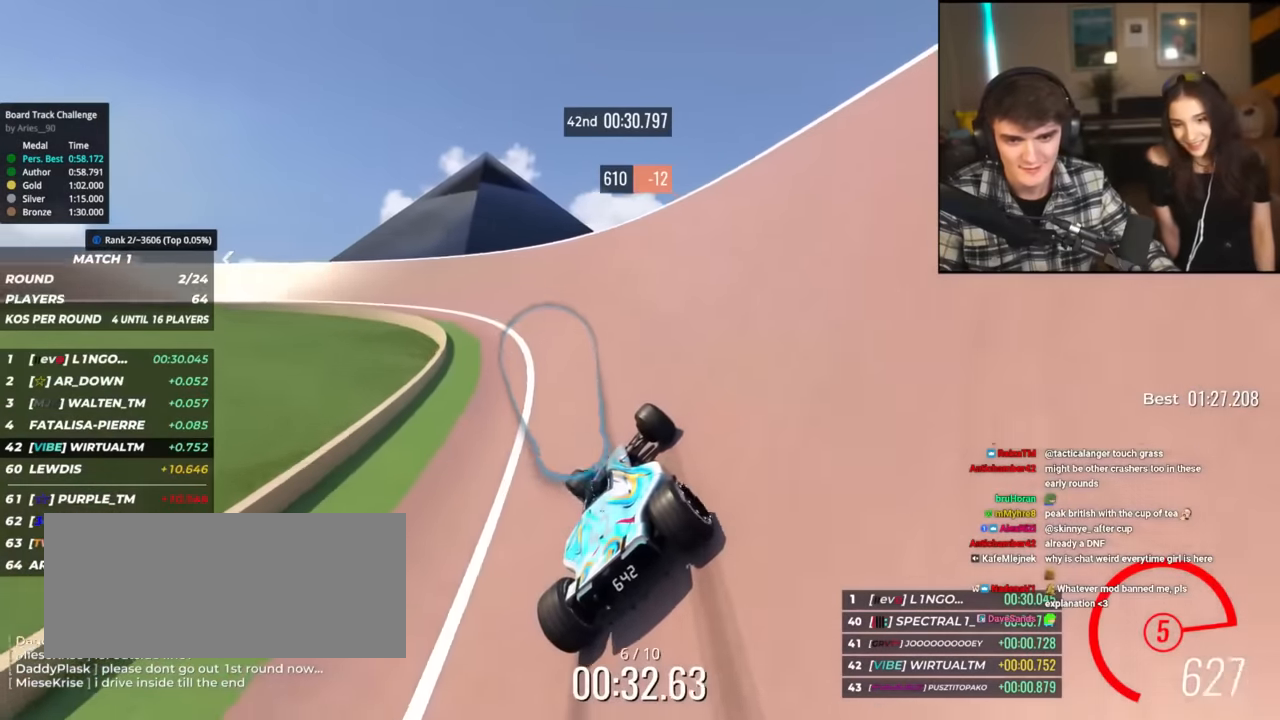
{"keys": ["left", "up"], "events": [[33, "up", "down"]]}
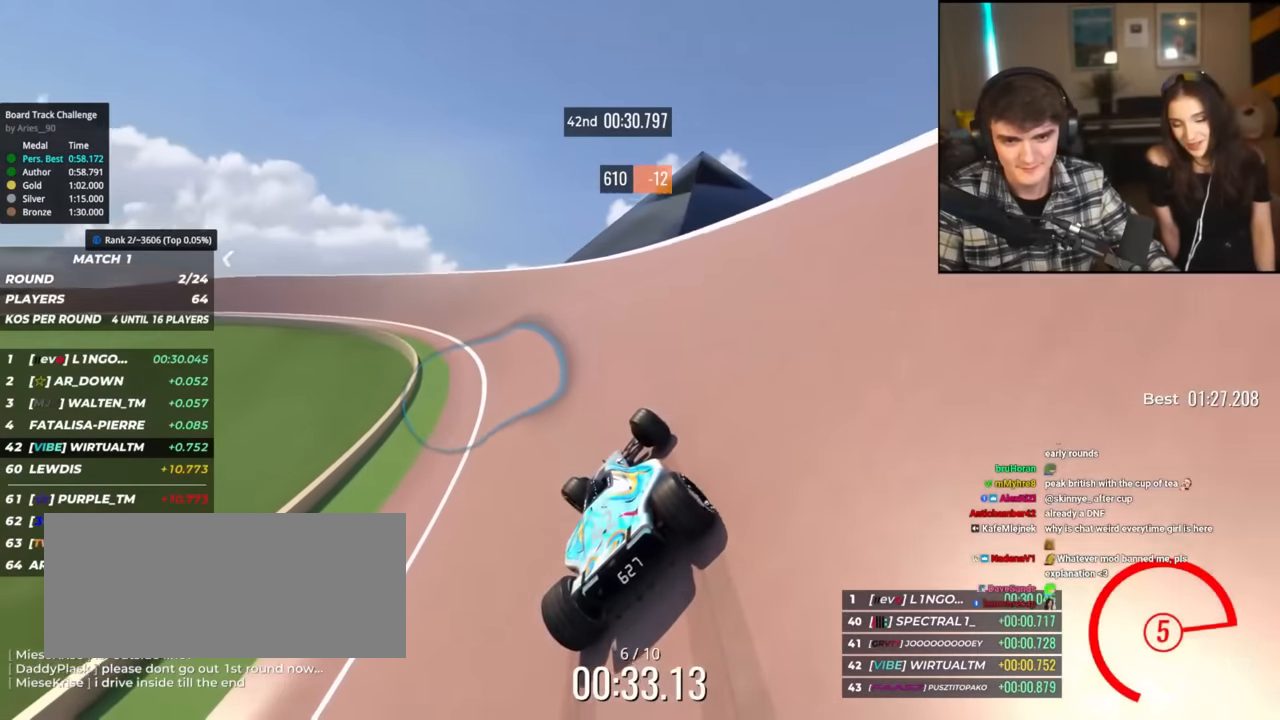
{"keys": ["up"], "events": [[434, "left", "up"]]}
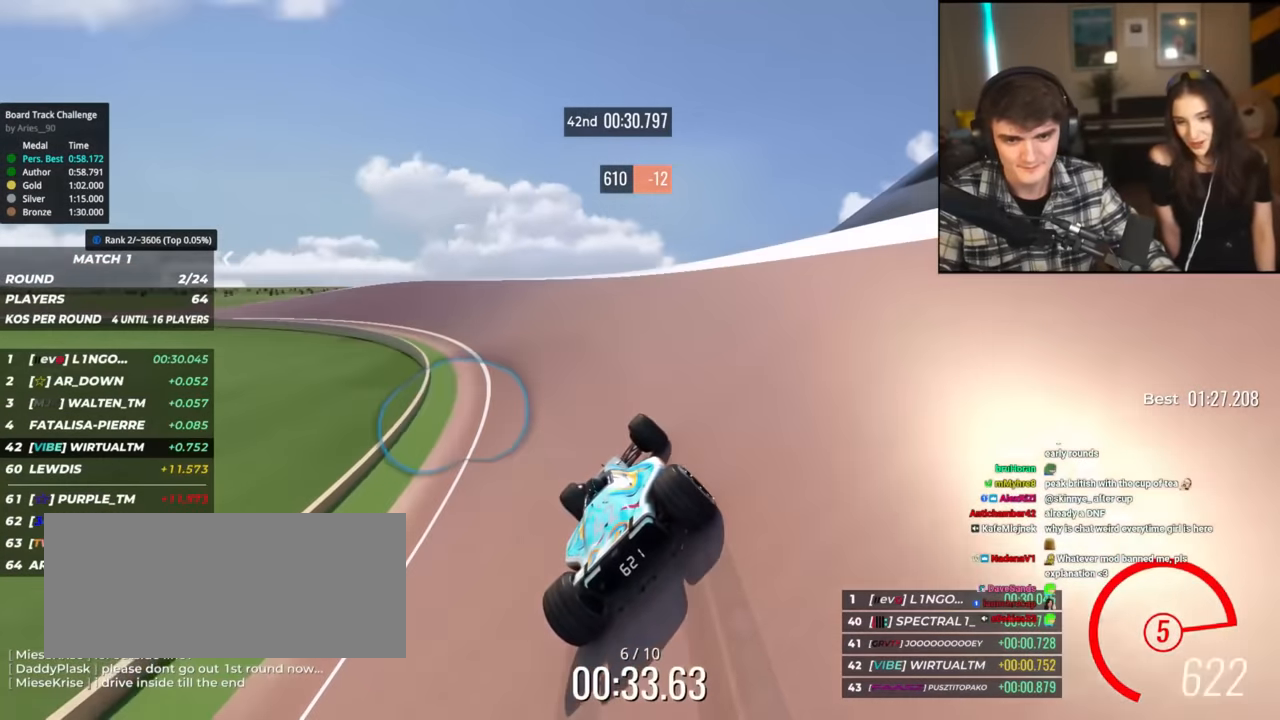
{"keys": ["left", "up"], "events": [[66, "left", "down"]]}
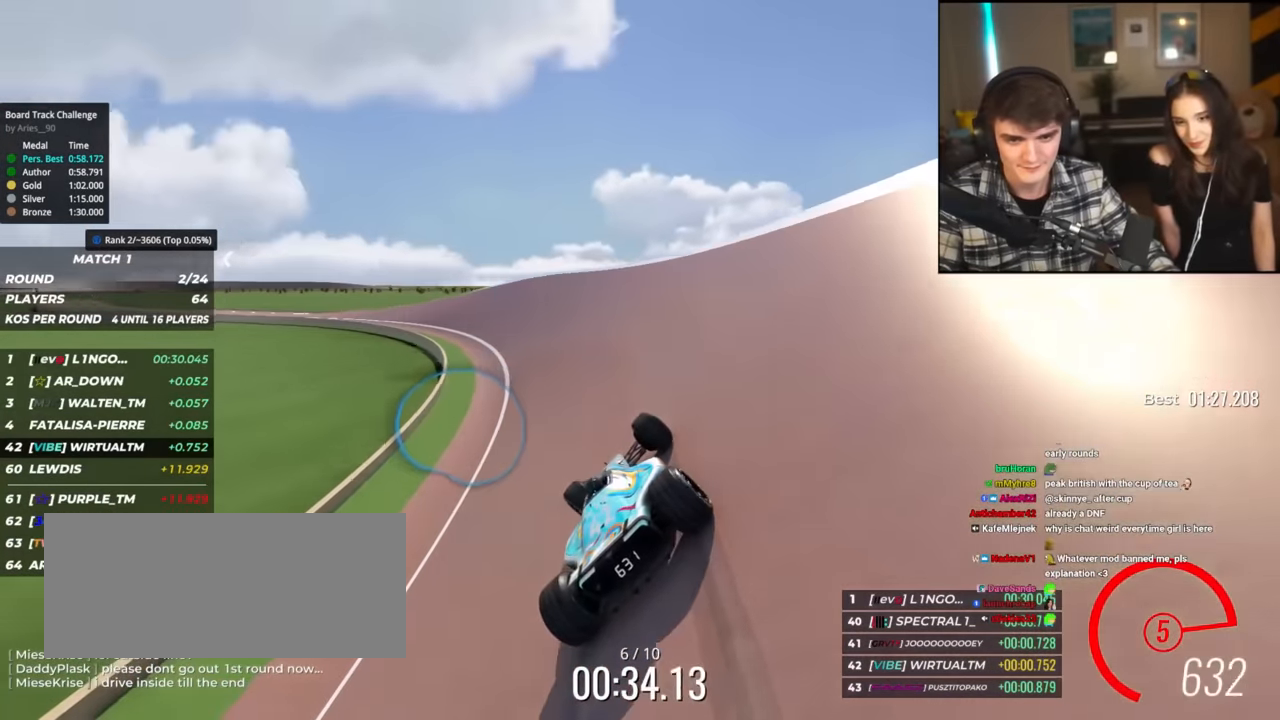
{"keys": ["up"], "events": [[83, "left", "up"], [184, "left", "down"], [417, "left", "up"]]}
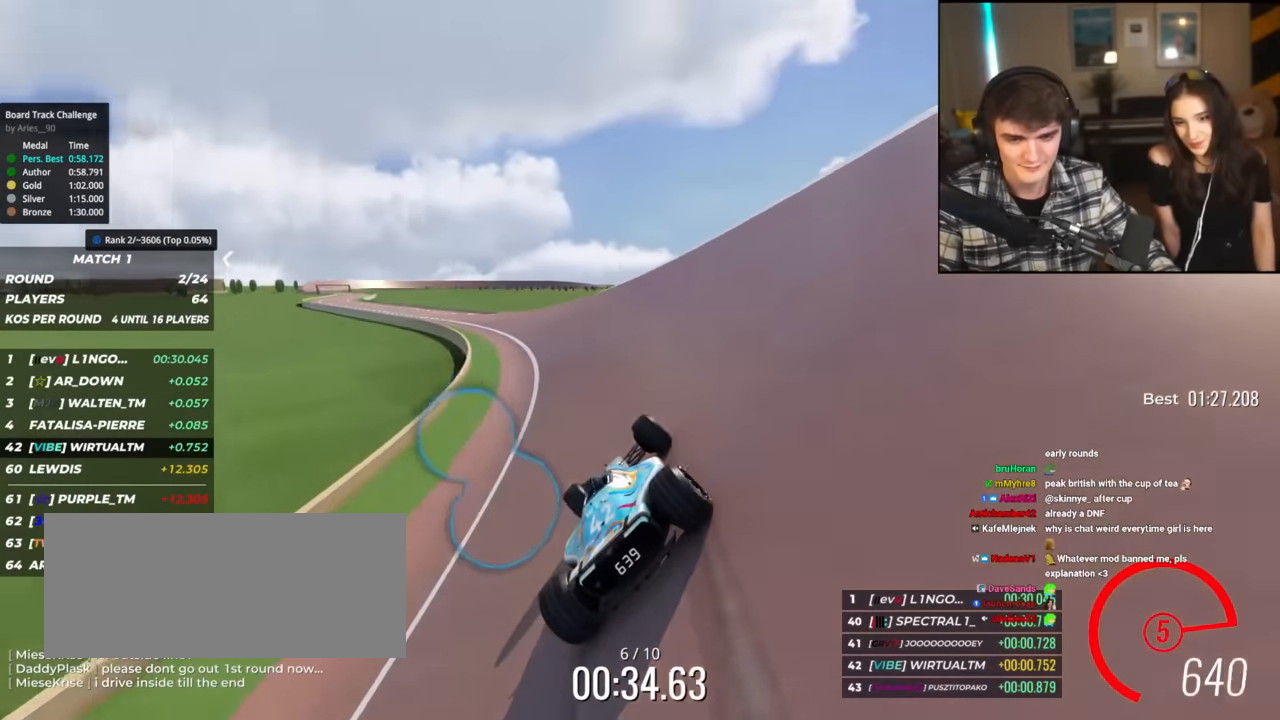
{"keys": ["left", "up"], "events": [[16, "left", "down"]]}
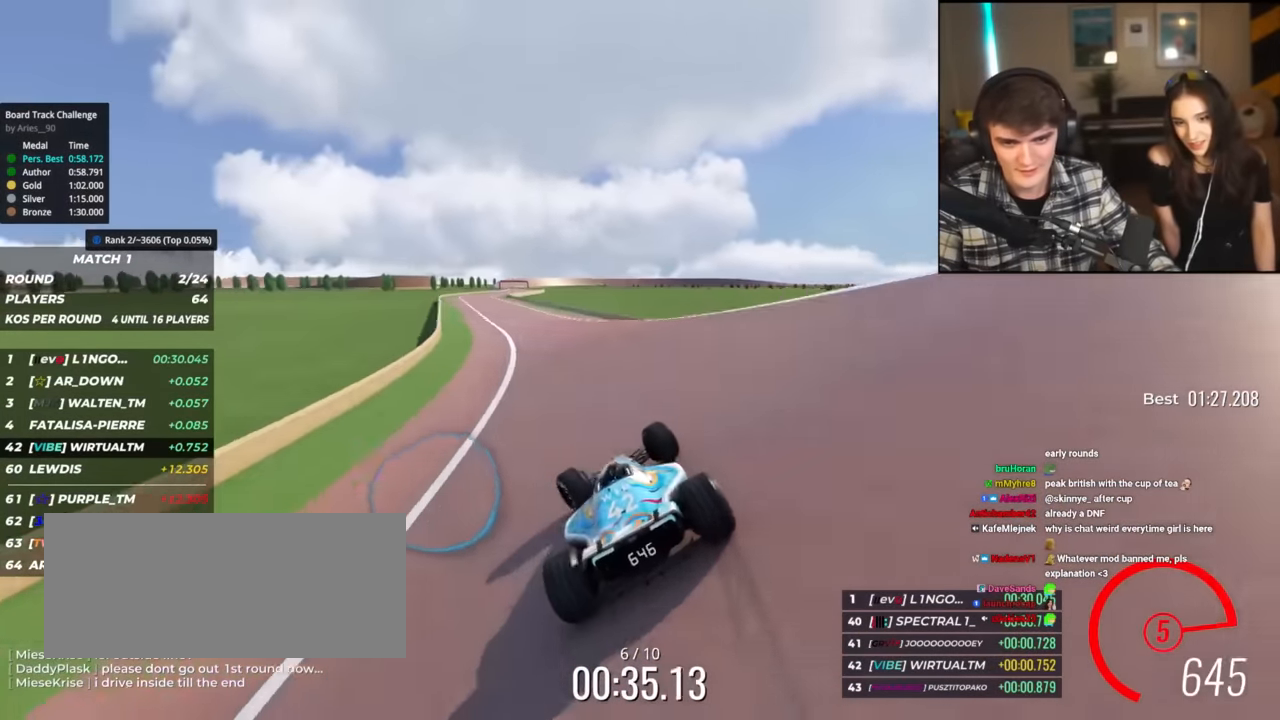
{"keys": ["left", "up"], "events": [[217, "left", "up"], [300, "left", "down"]]}
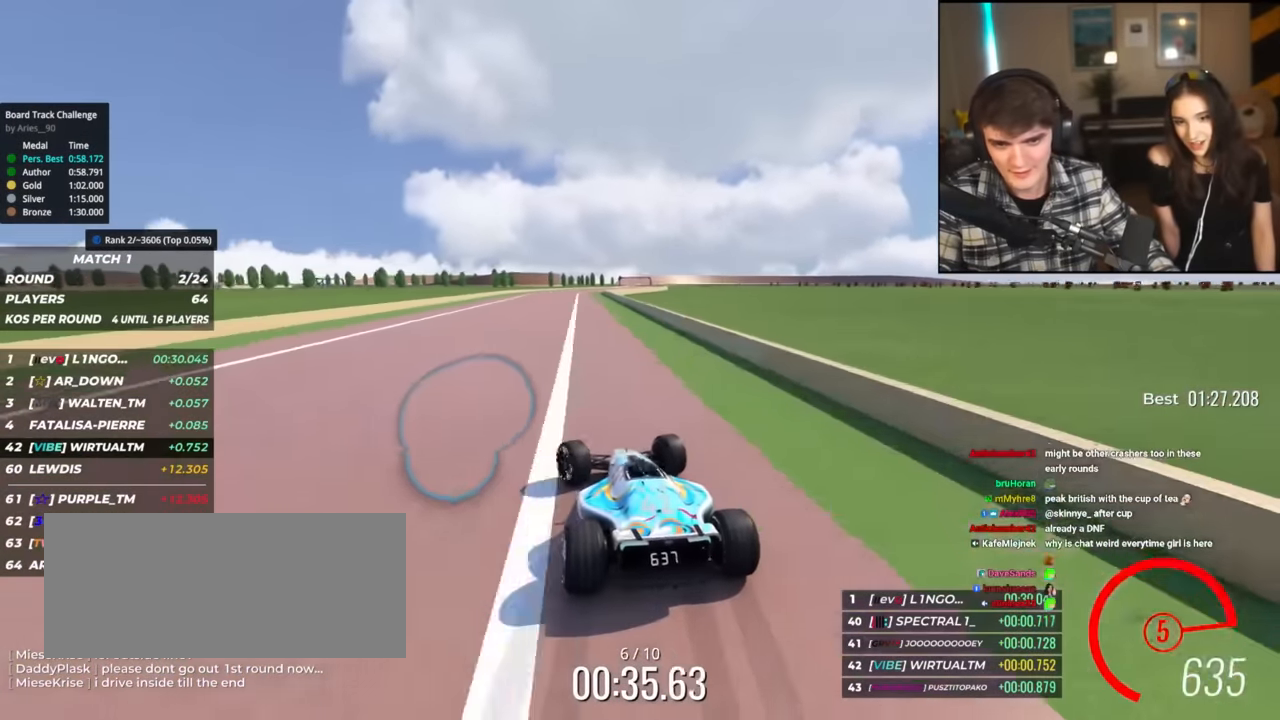
{"keys": ["right", "up"], "events": [[33, "left", "up"], [83, "right", "down"], [266, "right", "up"], [417, "right", "down"]]}
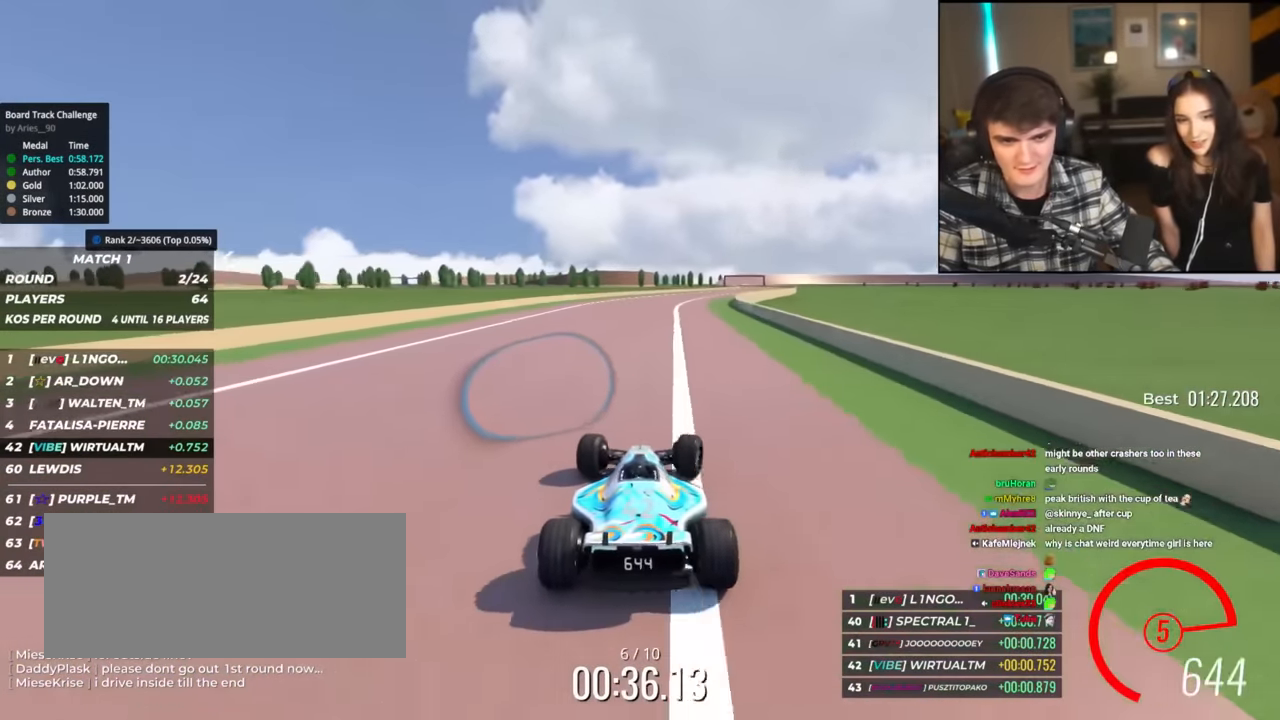
{"keys": ["right", "up"], "events": [[334, "right", "up"], [484, "right", "down"]]}
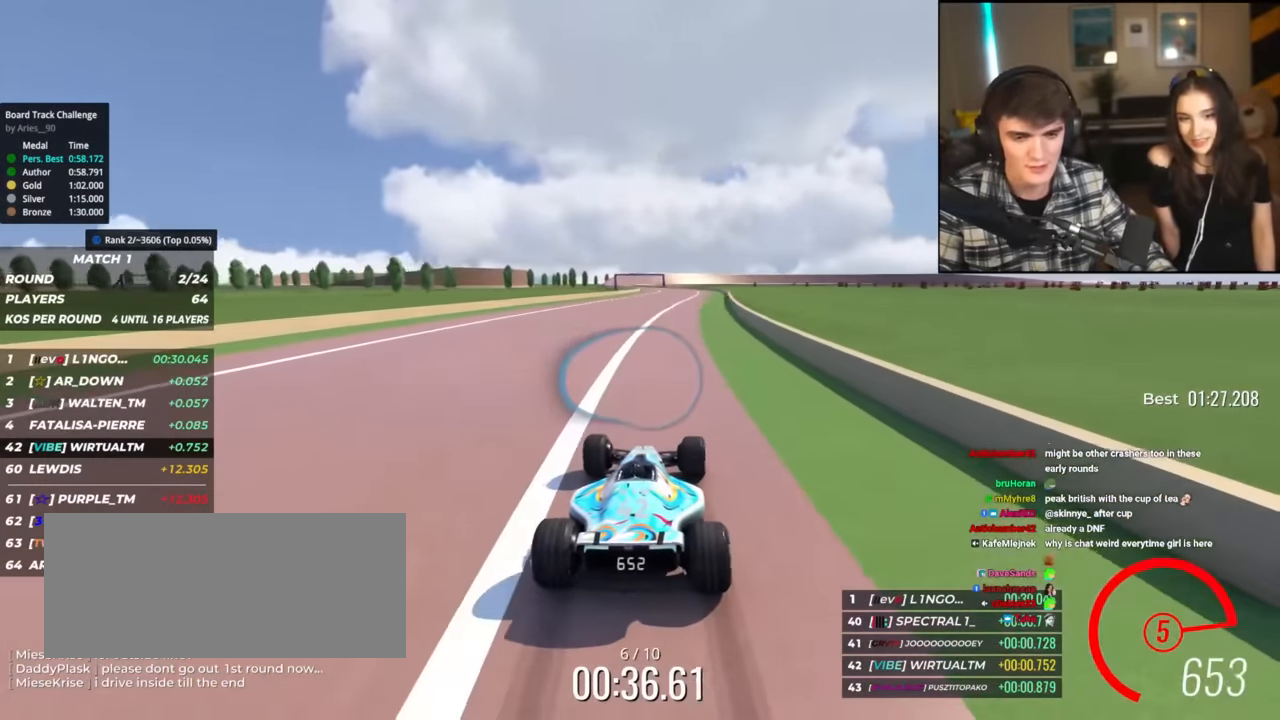
{"keys": ["left", "up"], "events": [[66, "right", "up"], [300, "left", "down"]]}
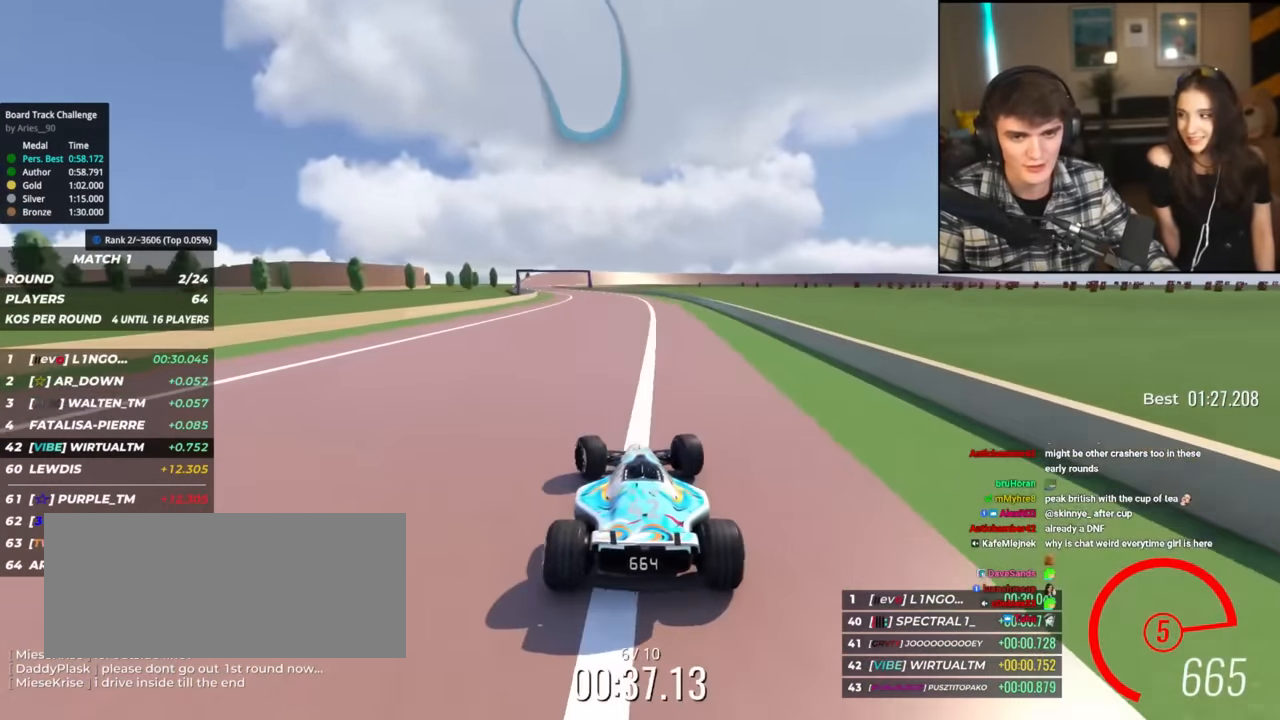
{"keys": ["up"], "events": [[184, "left", "up"], [317, "right", "down"], [417, "right", "up"]]}
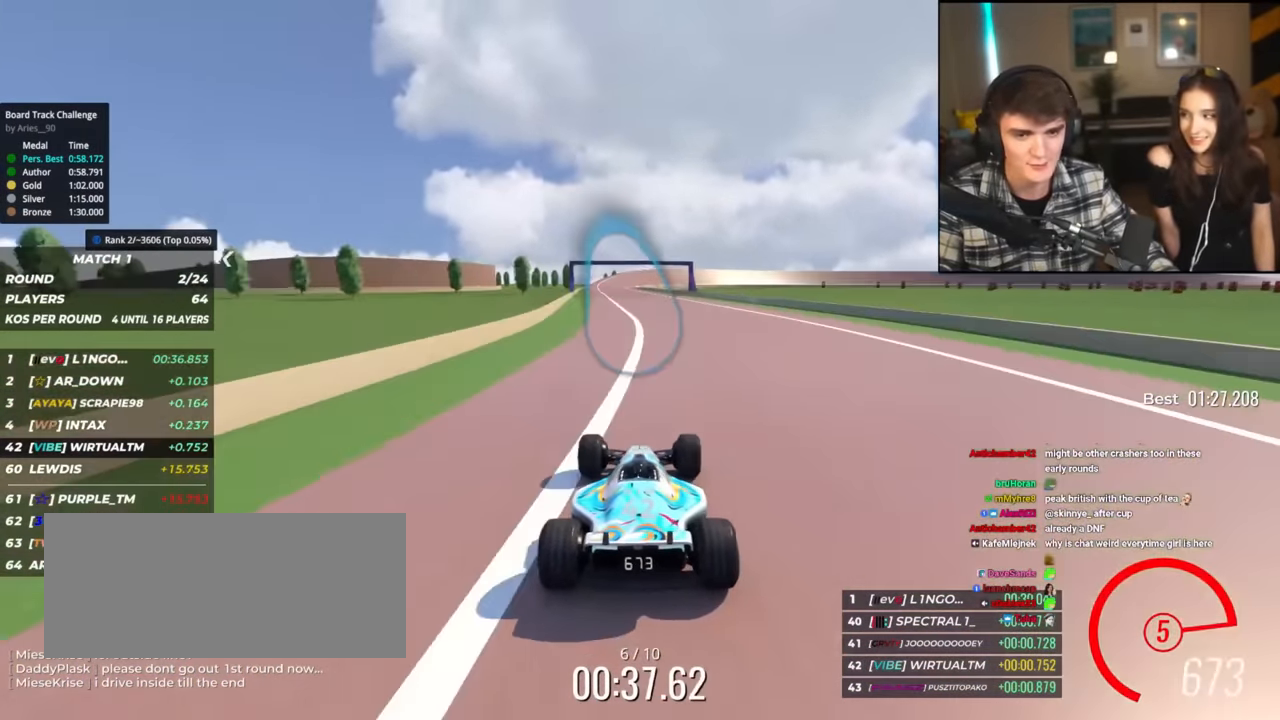
{"keys": ["left", "up"], "events": [[50, "left", "down"], [150, "left", "up"], [283, "right", "down"], [383, "right", "up"], [483, "left", "down"]]}
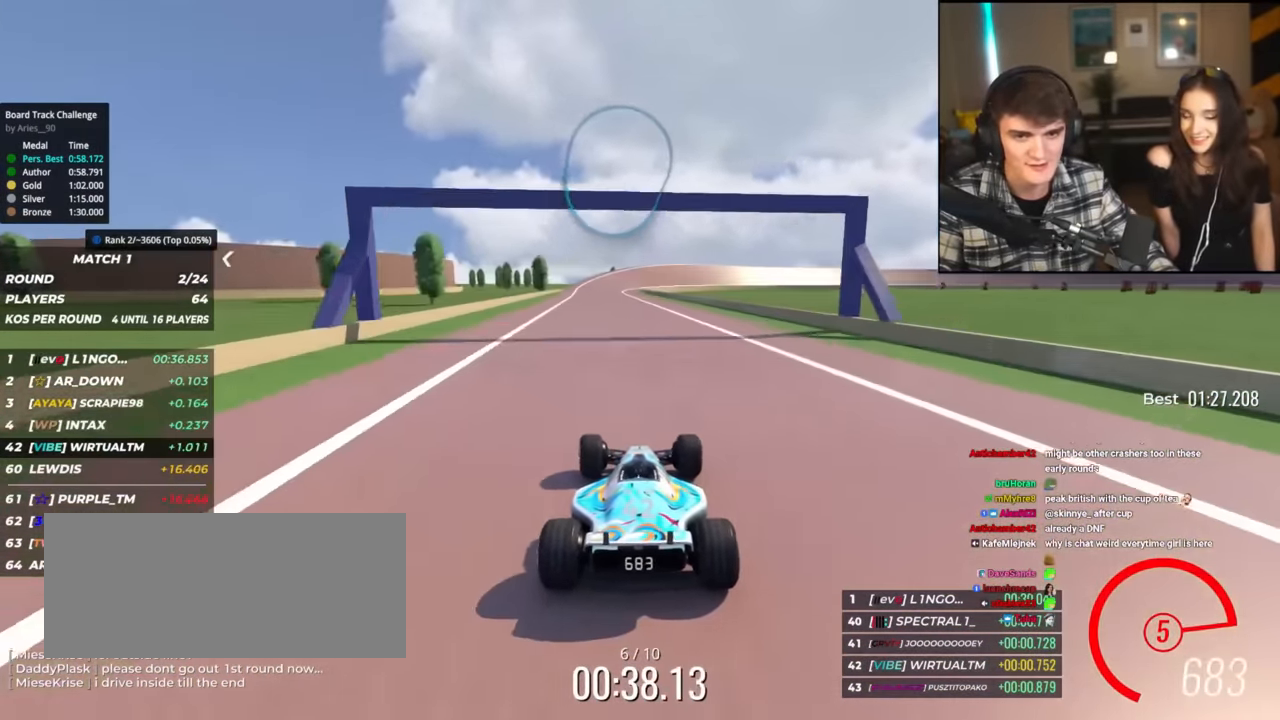
{"keys": ["up"], "events": [[117, "left", "up"], [267, "right", "down"], [350, "right", "up"]]}
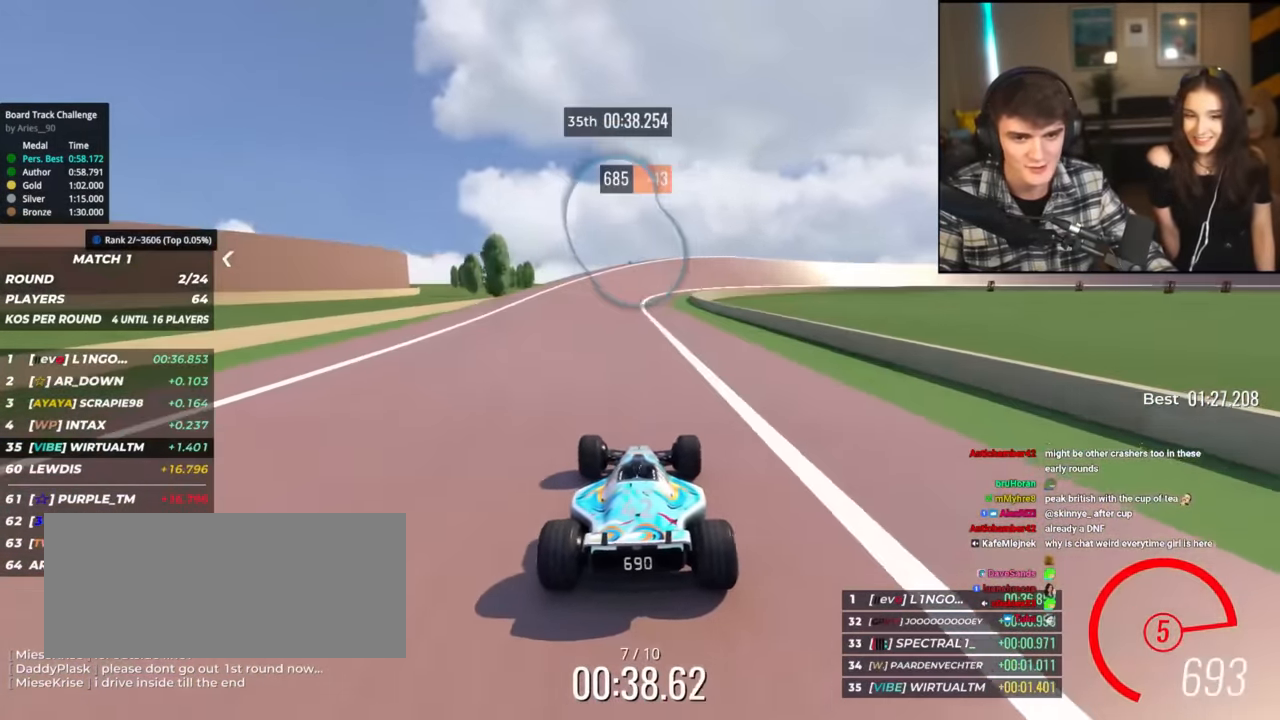
{"keys": ["right", "up"], "events": [[183, "right", "down"], [317, "right", "up"], [367, "right", "down"]]}
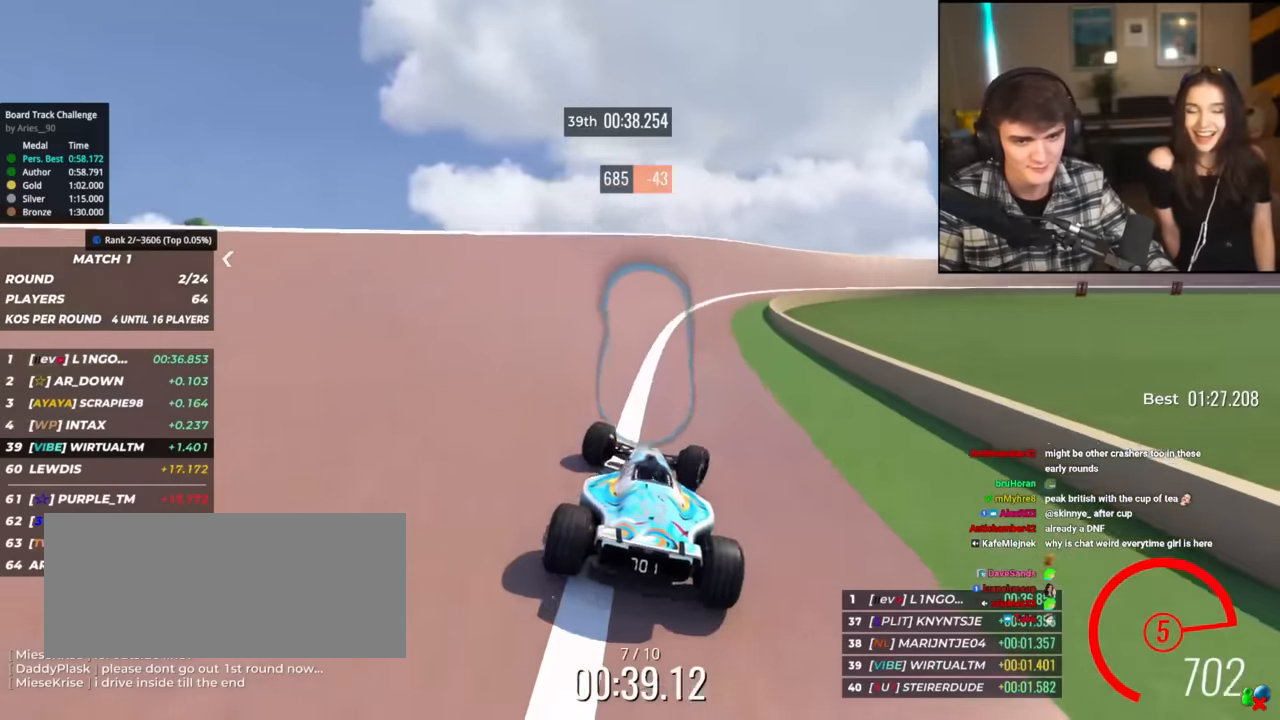
{"keys": ["right", "up"], "events": [[434, "right", "up"], [484, "right", "down"]]}
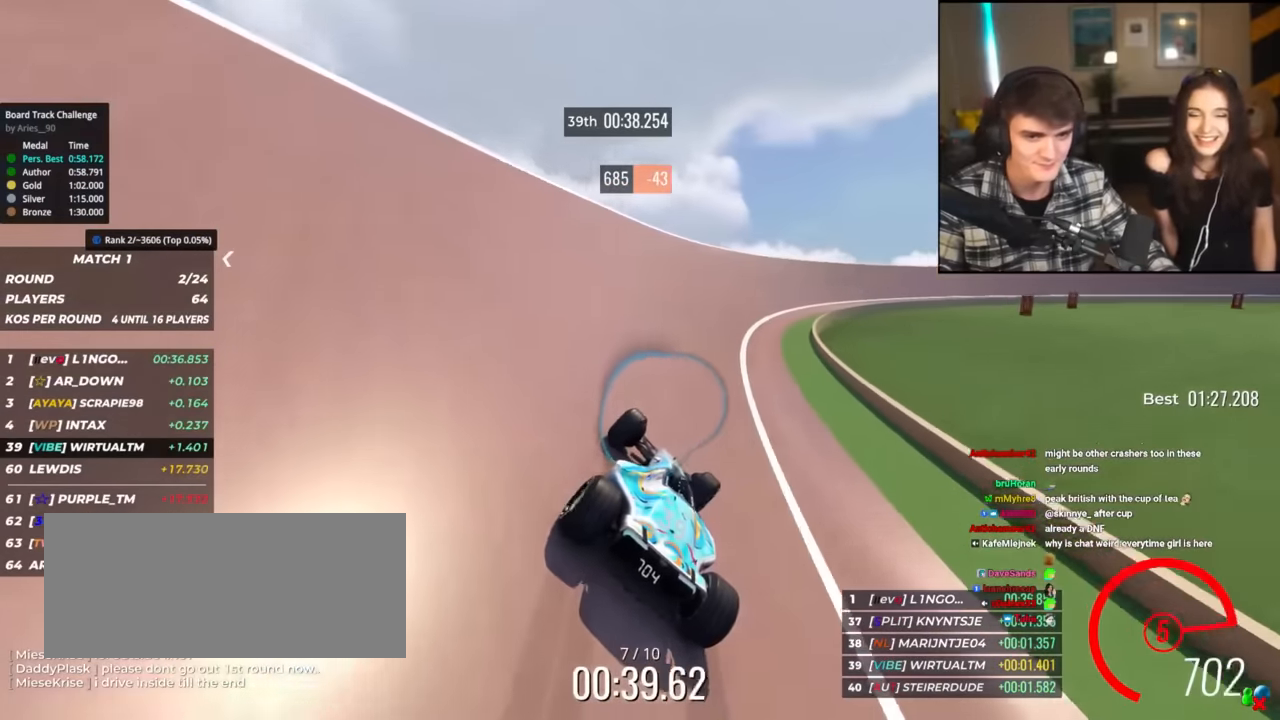
{"keys": ["up"], "events": [[300, "right", "up"]]}
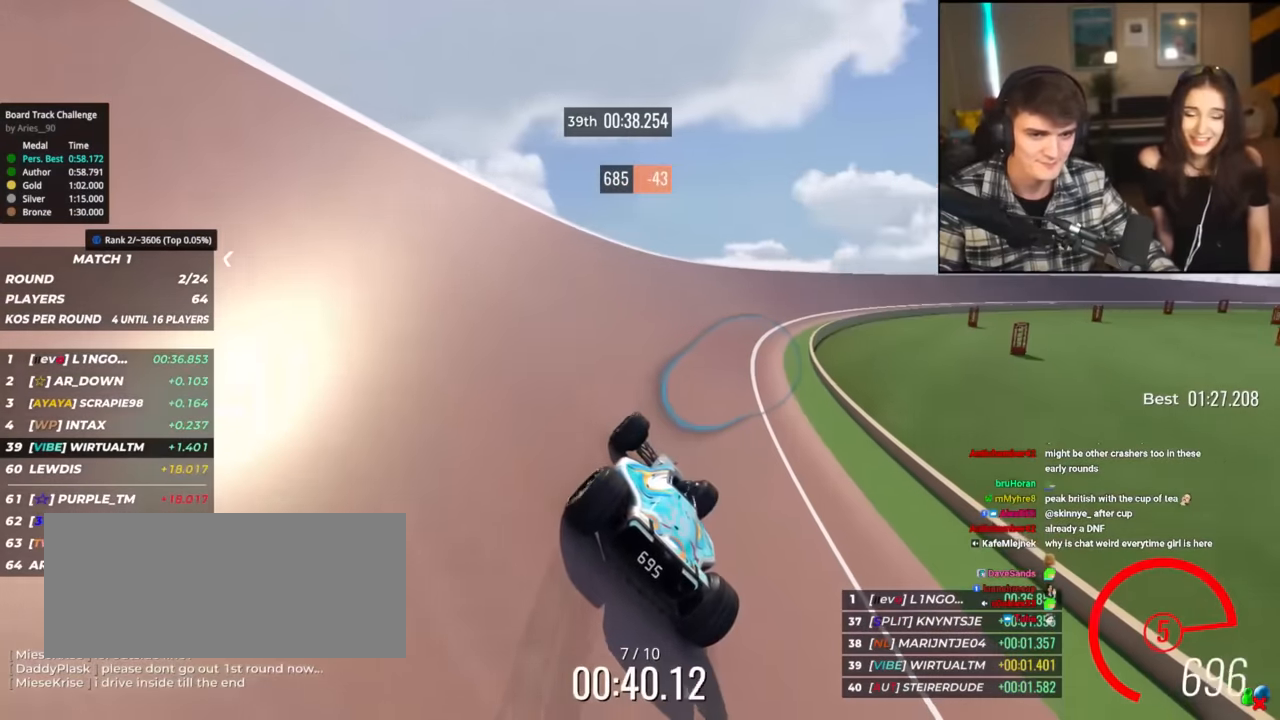
{"keys": ["right", "up"], "events": [[184, "right", "down"]]}
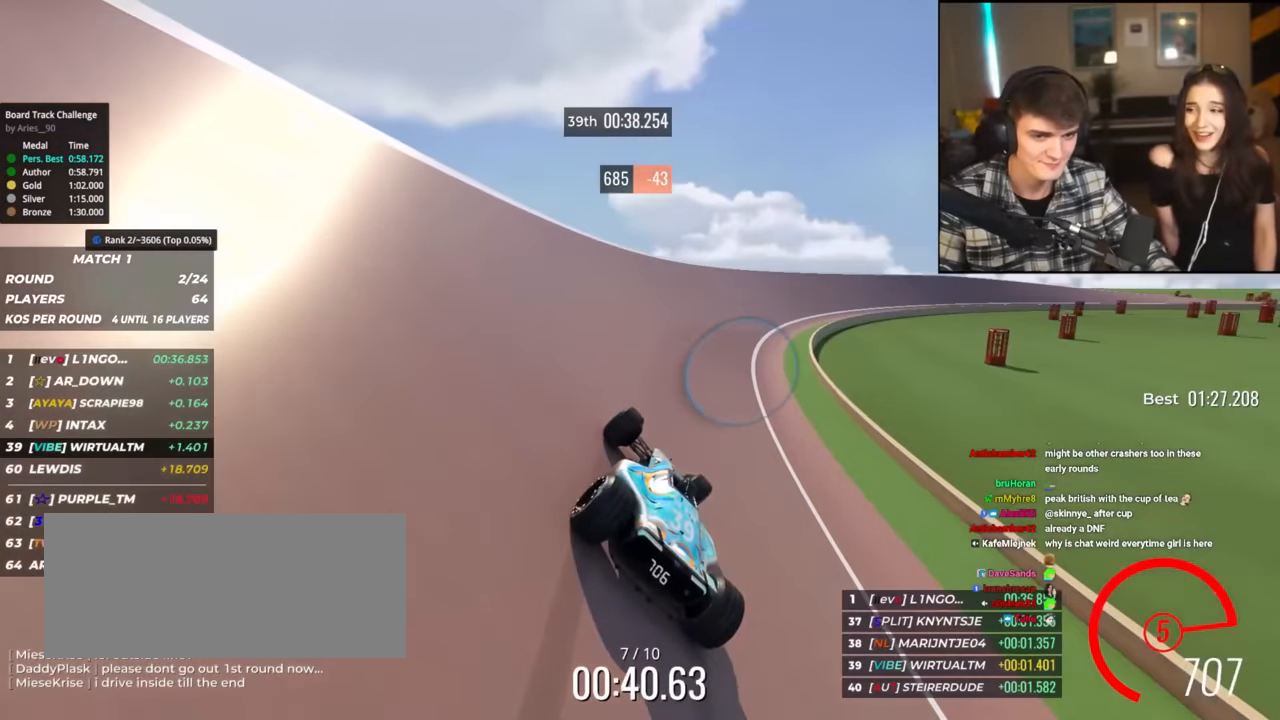
{"keys": ["up"], "events": [[250, "right", "up"]]}
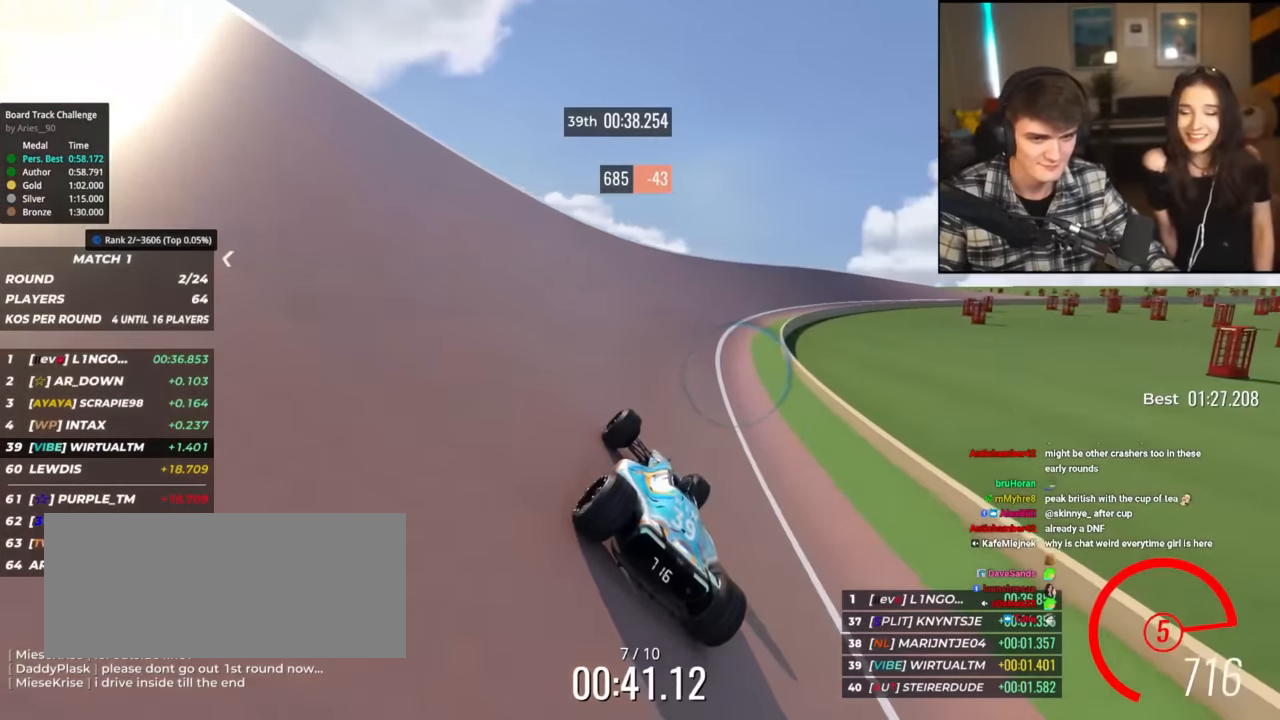
{"keys": ["right", "up"], "events": [[33, "right", "down"], [400, "right", "up"], [501, "right", "down"]]}
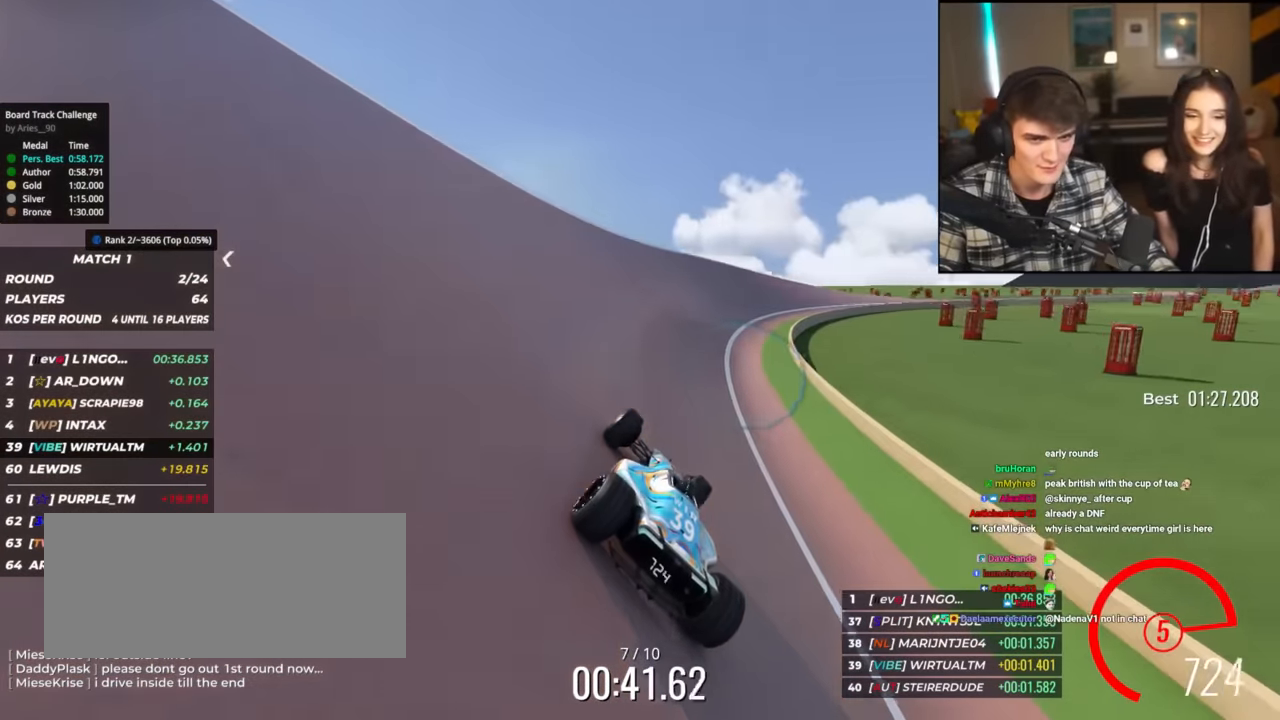
{"keys": ["right", "up"], "events": [[183, "right", "up"], [233, "right", "down"], [367, "right", "up"], [467, "right", "down"]]}
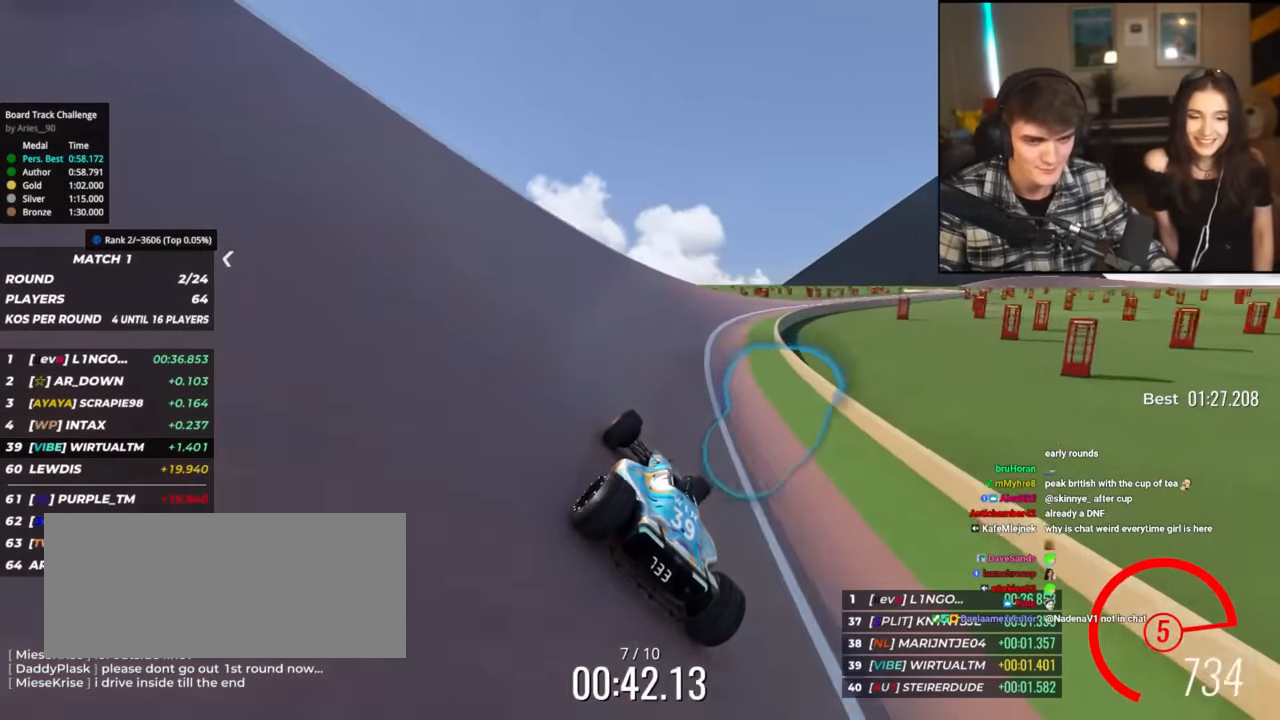
{"keys": ["right", "up"], "events": [[150, "right", "up"], [200, "right", "down"]]}
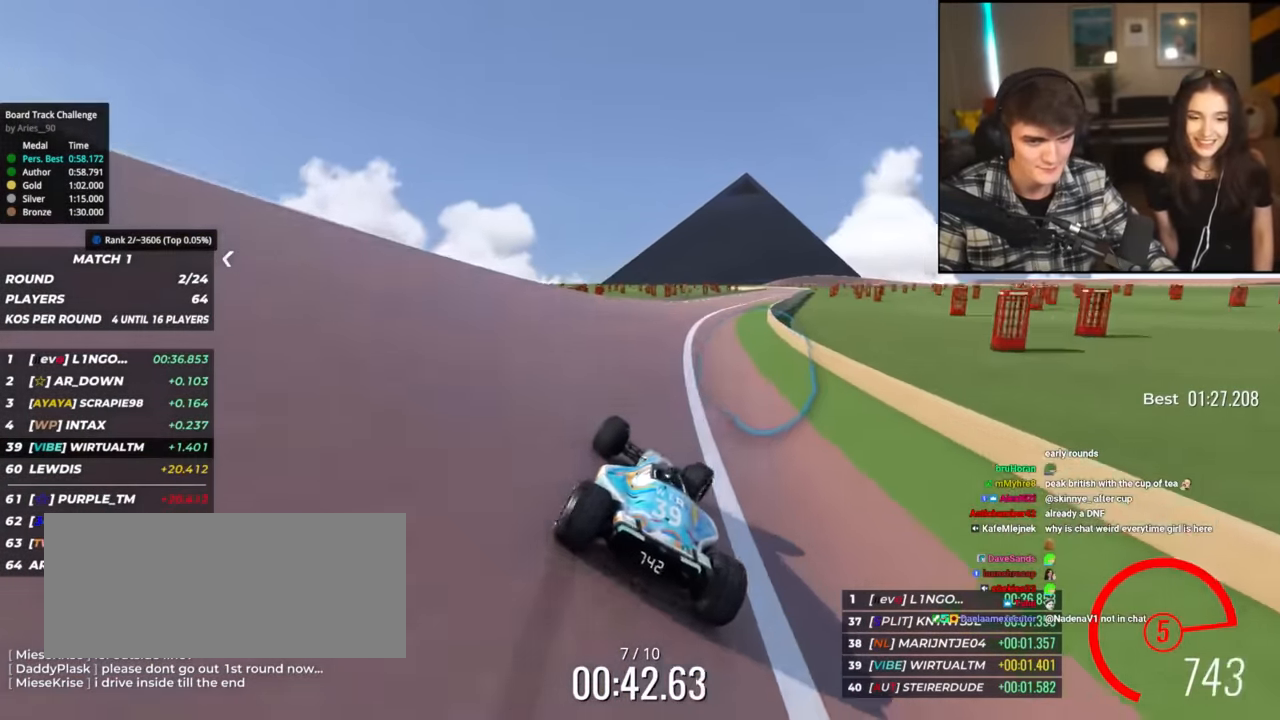
{"keys": ["up"], "events": [[33, "right", "up"], [66, "right", "down"], [317, "right", "up"]]}
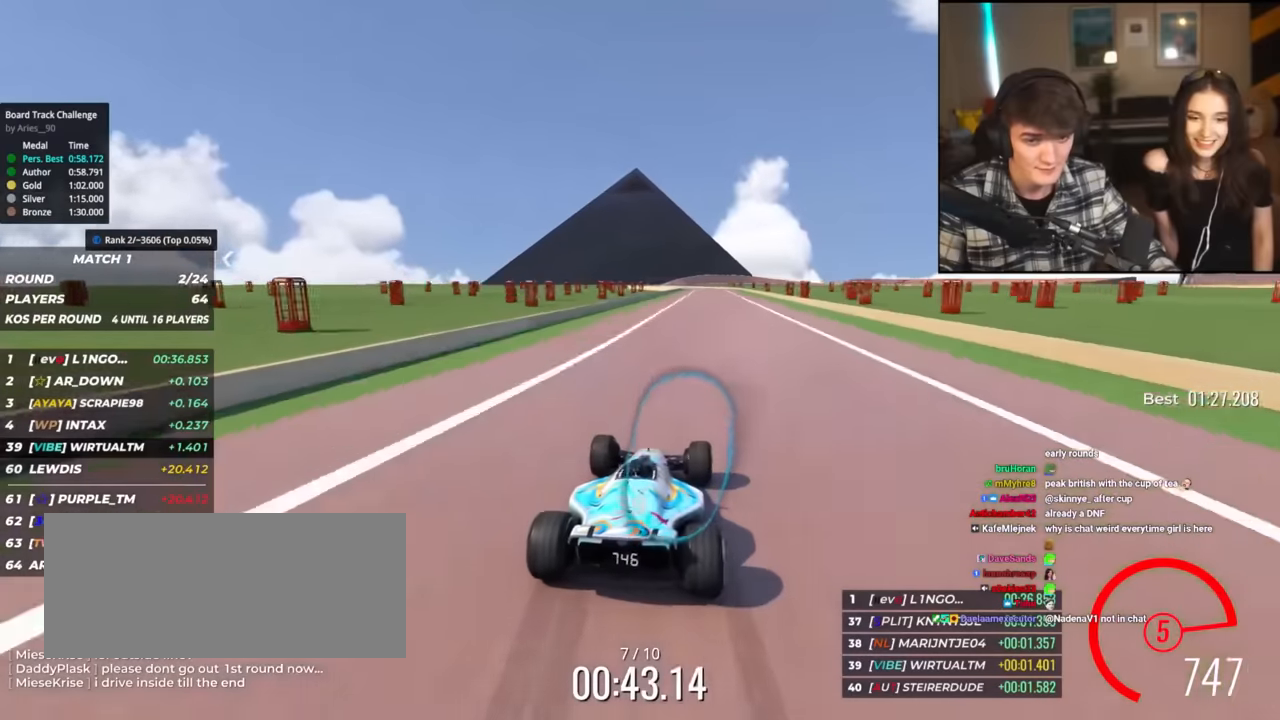
{"keys": ["left", "up"], "events": [[134, "right", "down"], [284, "right", "up"], [467, "left", "down"]]}
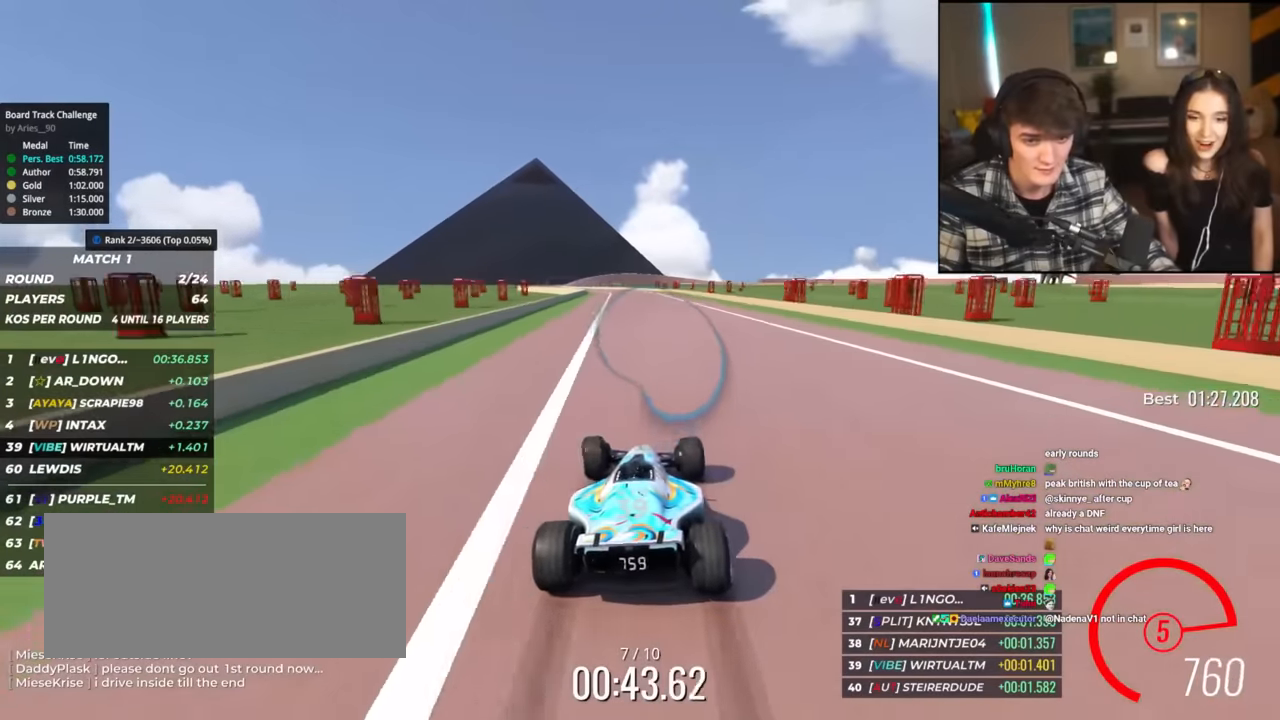
{"keys": ["up"], "events": [[267, "left", "up"], [350, "right", "down"], [400, "right", "up"]]}
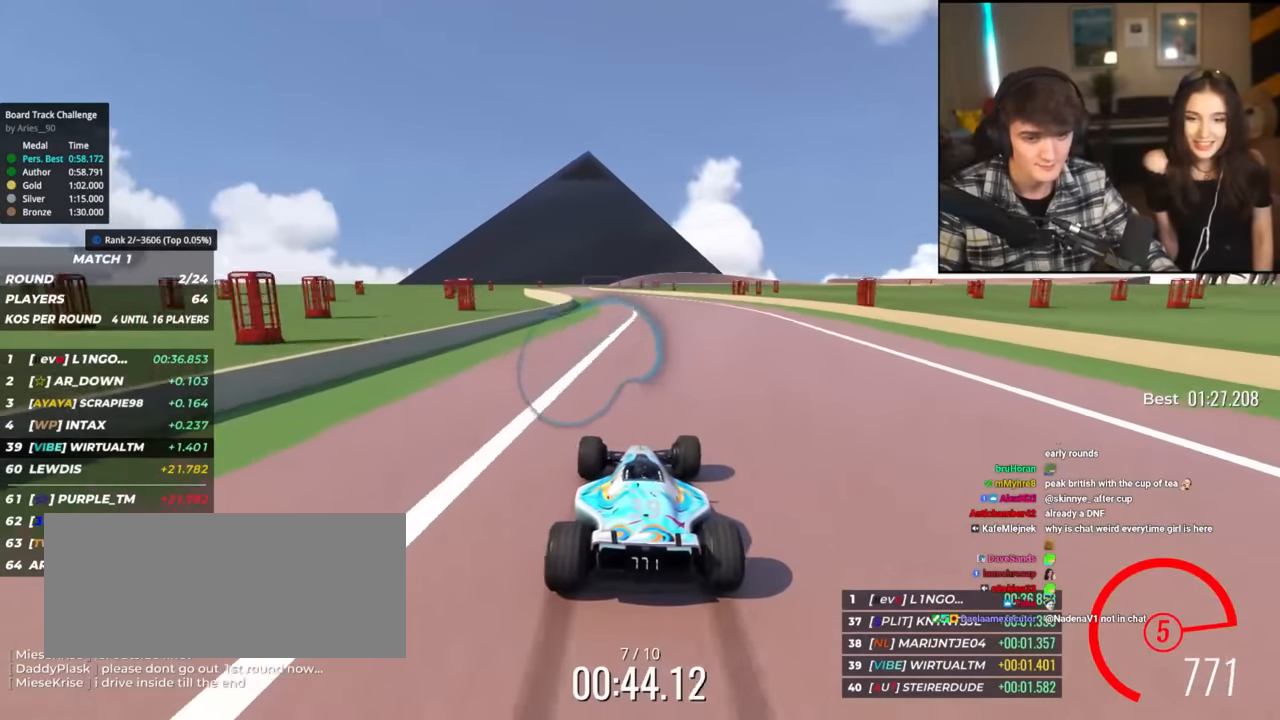
{"keys": ["up"], "events": [[34, "left", "down"], [351, "left", "up"]]}
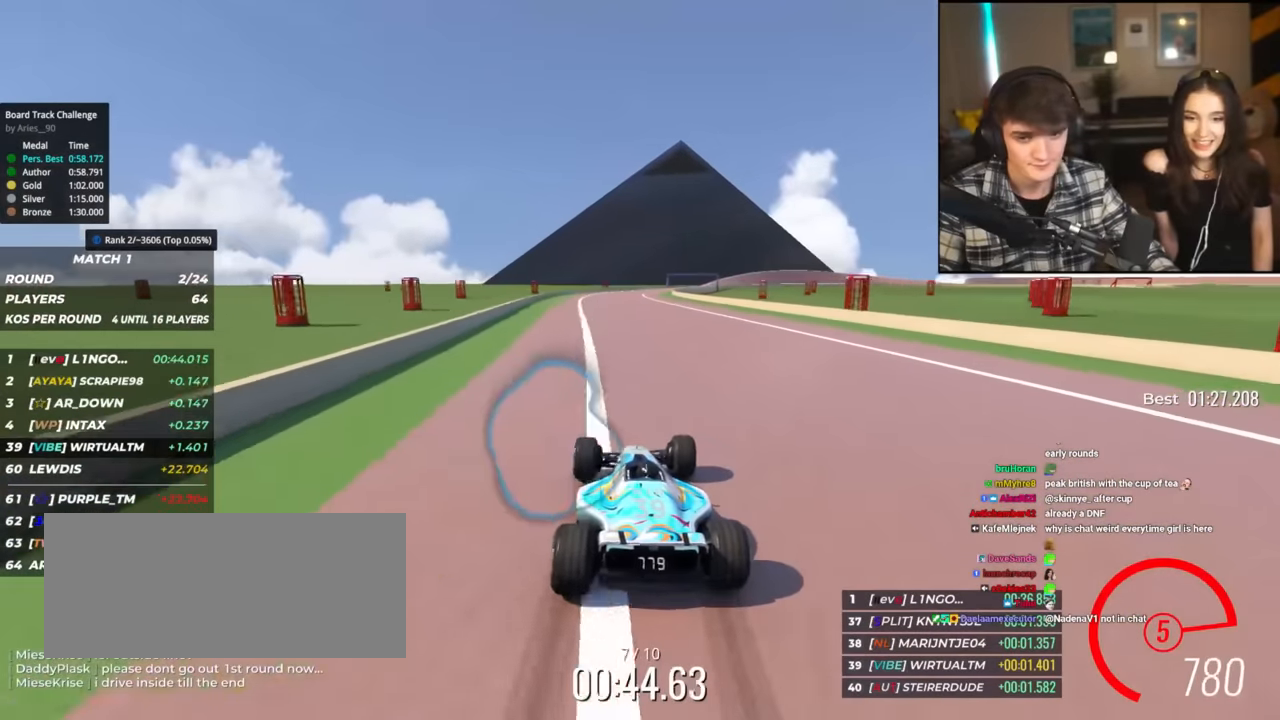
{"keys": ["right", "up"], "events": [[50, "right", "down"]]}
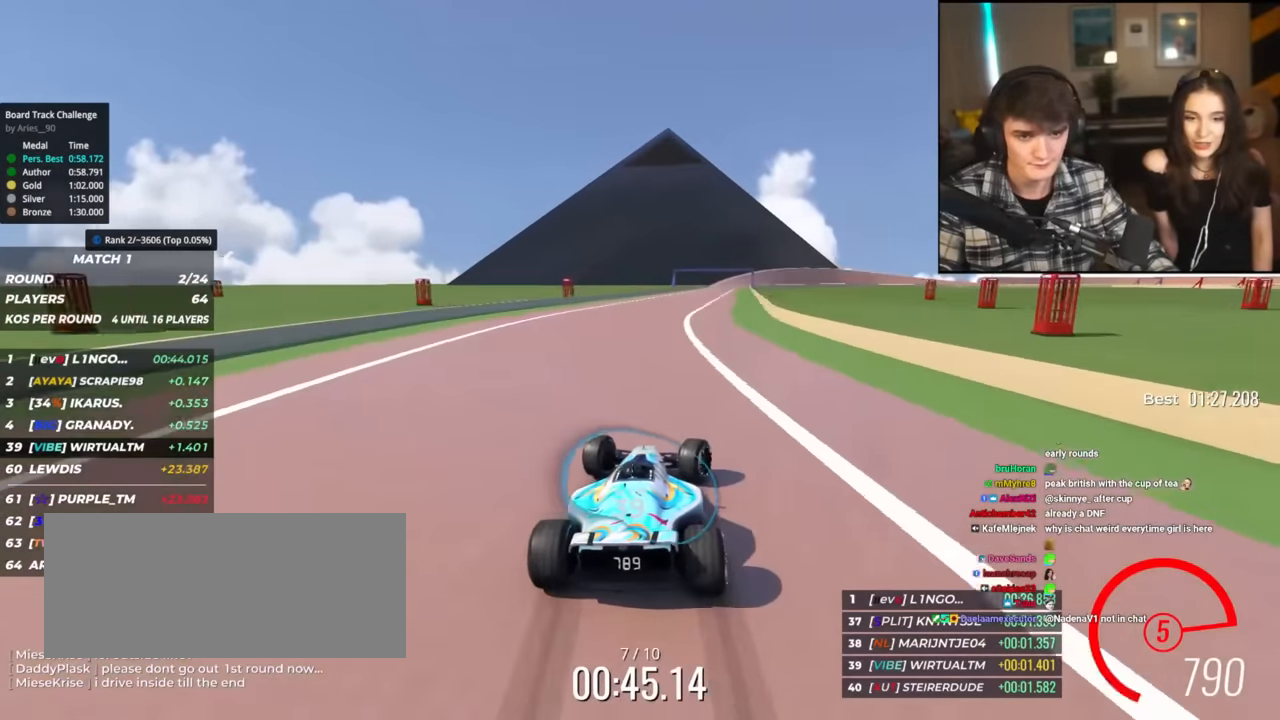
{"keys": ["up"], "events": [[17, "right", "up"]]}
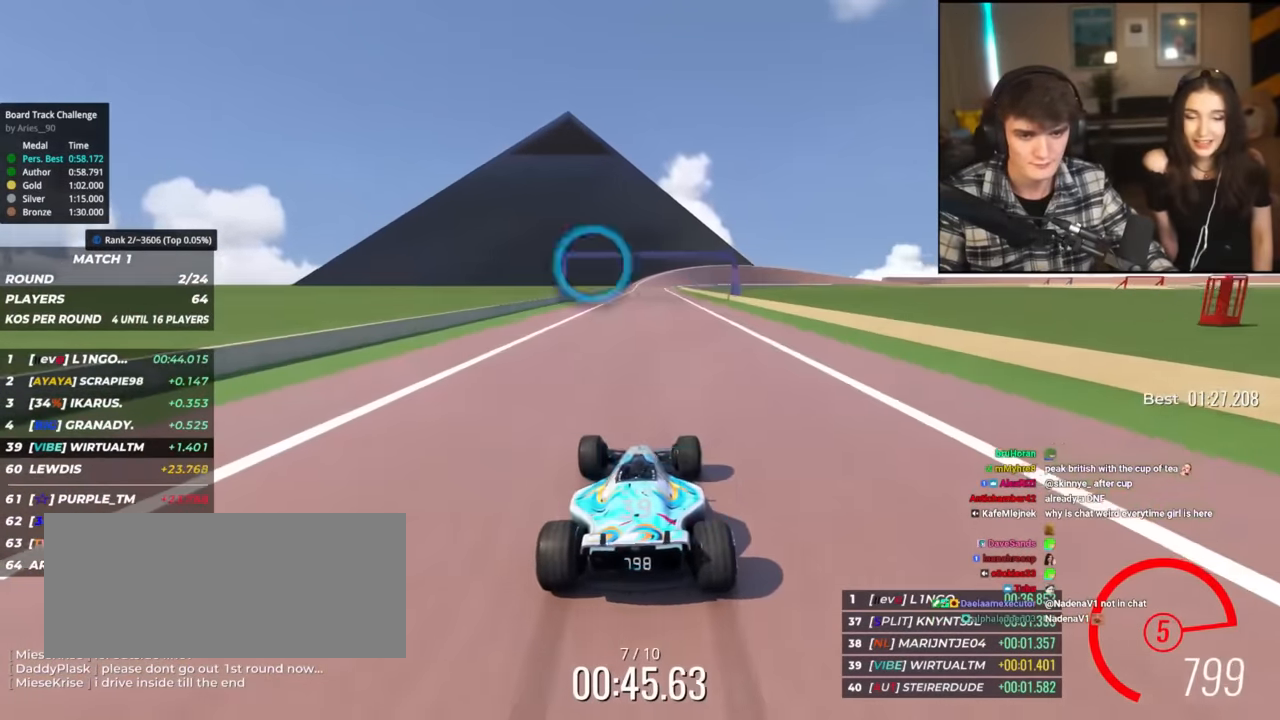
{"keys": ["up"], "events": [[17, "right", "down"], [117, "right", "up"], [350, "left", "down"], [450, "left", "up"]]}